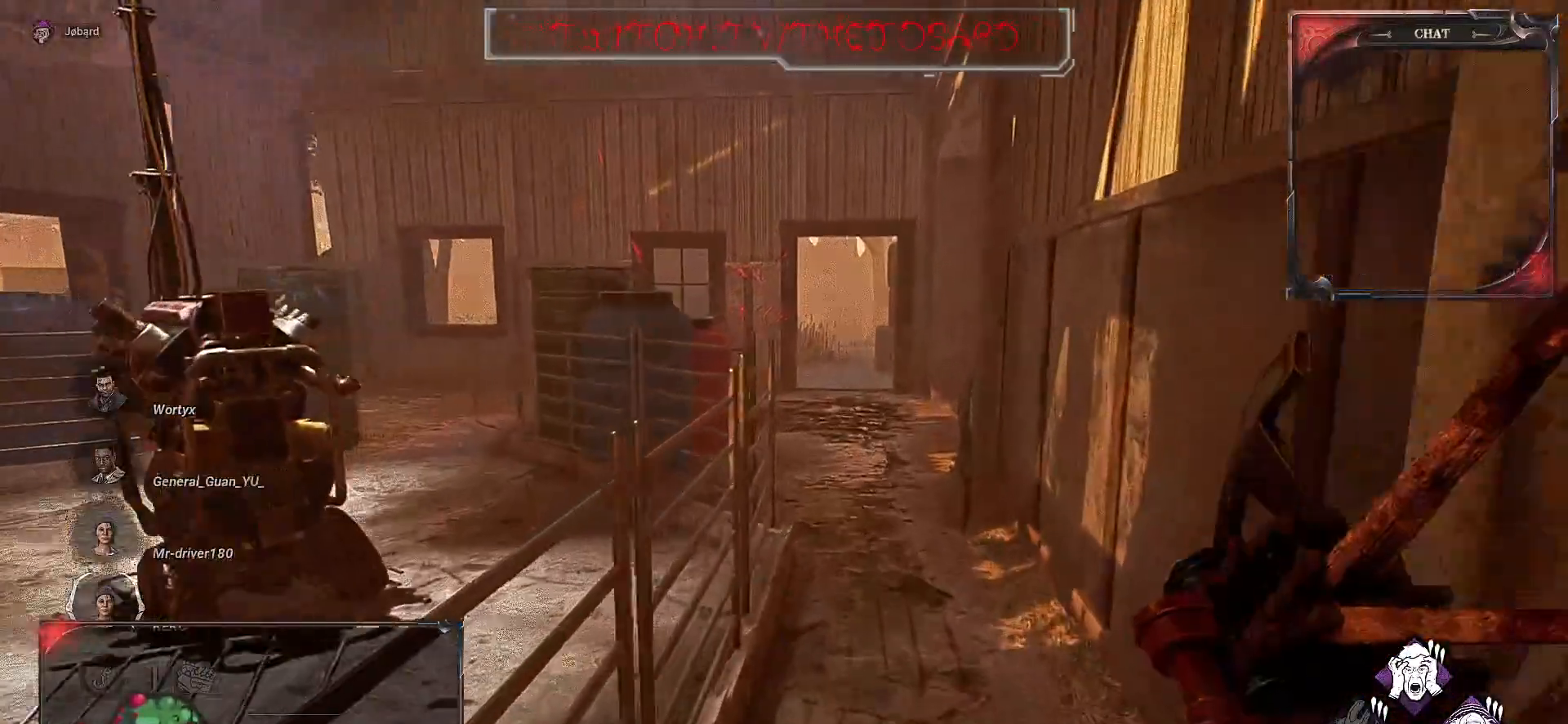
Gameplay with keyboard and mouse; each line is a JSON object with the keys and mouse buttons held at the frame after it. "events" lists presses ("down") and releases ("up") of "a", "ctrl", "d", "e", "f", "q", "r", "s", "shift", "space", "tab", "z", "mouse_left", "mouse_wheel", "mouse_right", "mouse_mb4" and "mouse_mb5" between this image and that frame as [ms after this image, input, new state], when the widget could be followed in between. "mouse_left", "mouse_wheel", "mouse_right", "mouse_mb4", "mouse_mb5" = the "left", "wheel", "right", "mb4", "mb5" buttons of the "mouse" list. No other keys are recorded. "wheel" means that the mouse wheel is clicked or scrolled. Mouse movement is not recorded.
{"keys": ["z"], "mouse": [], "events": []}
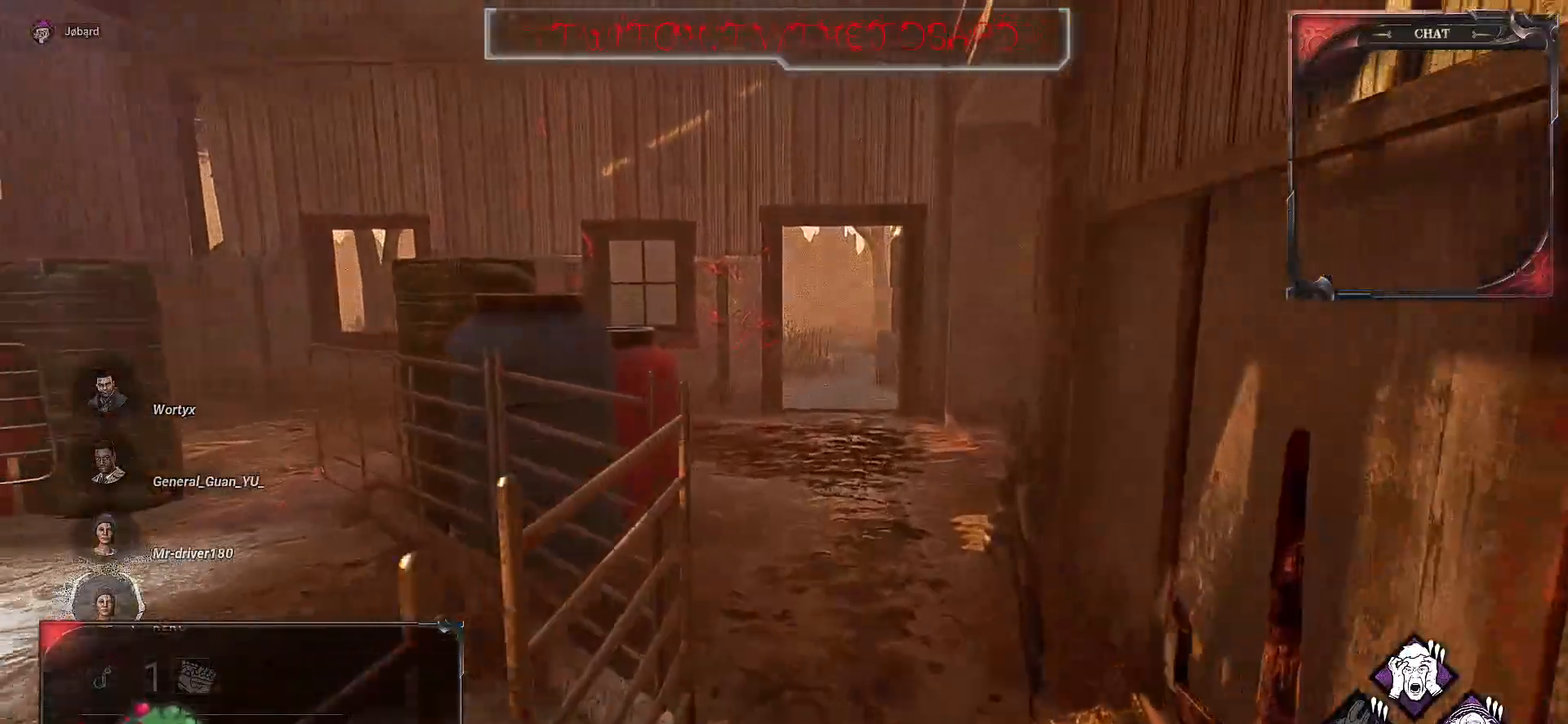
{"keys": ["z"], "mouse": [], "events": []}
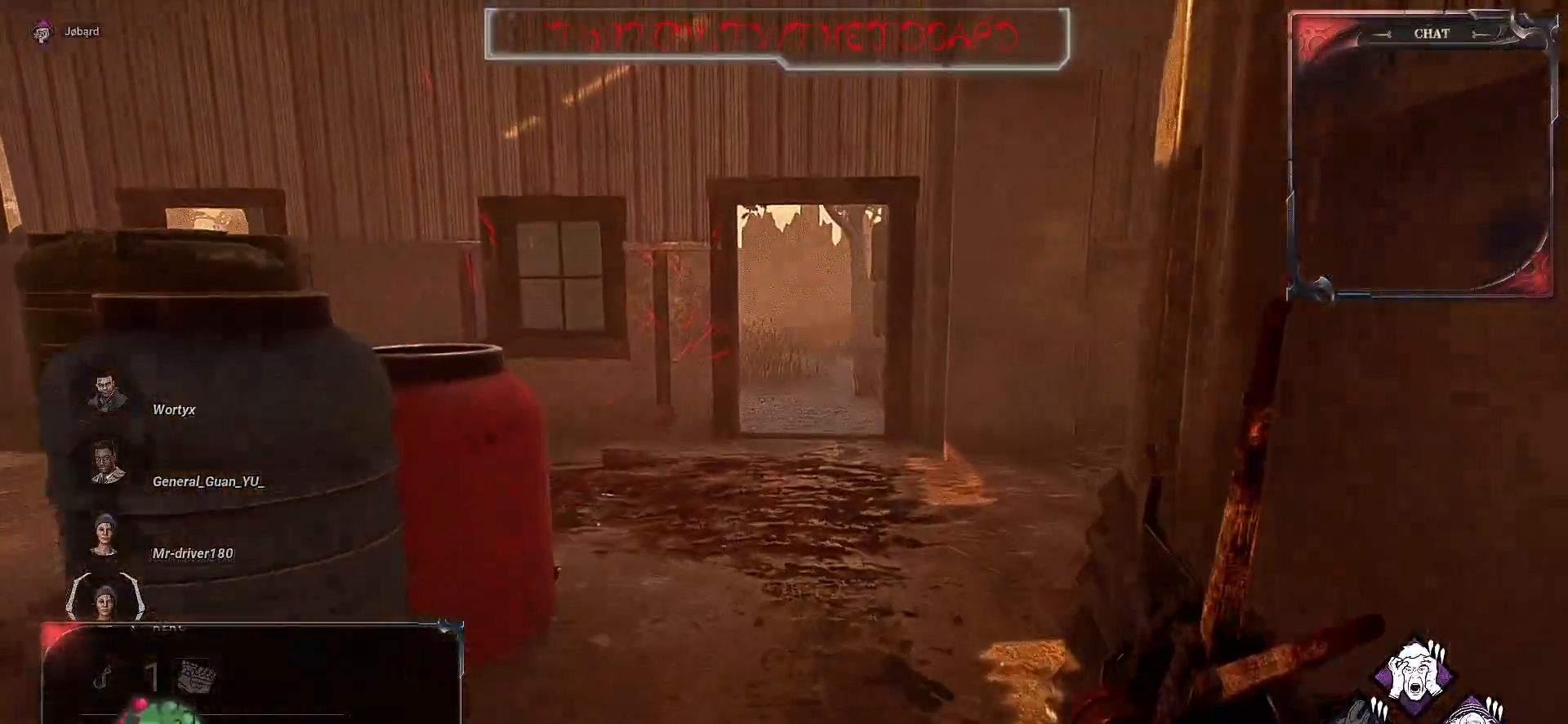
{"keys": ["q", "z"], "mouse": [], "events": [[250, "q", "down"]]}
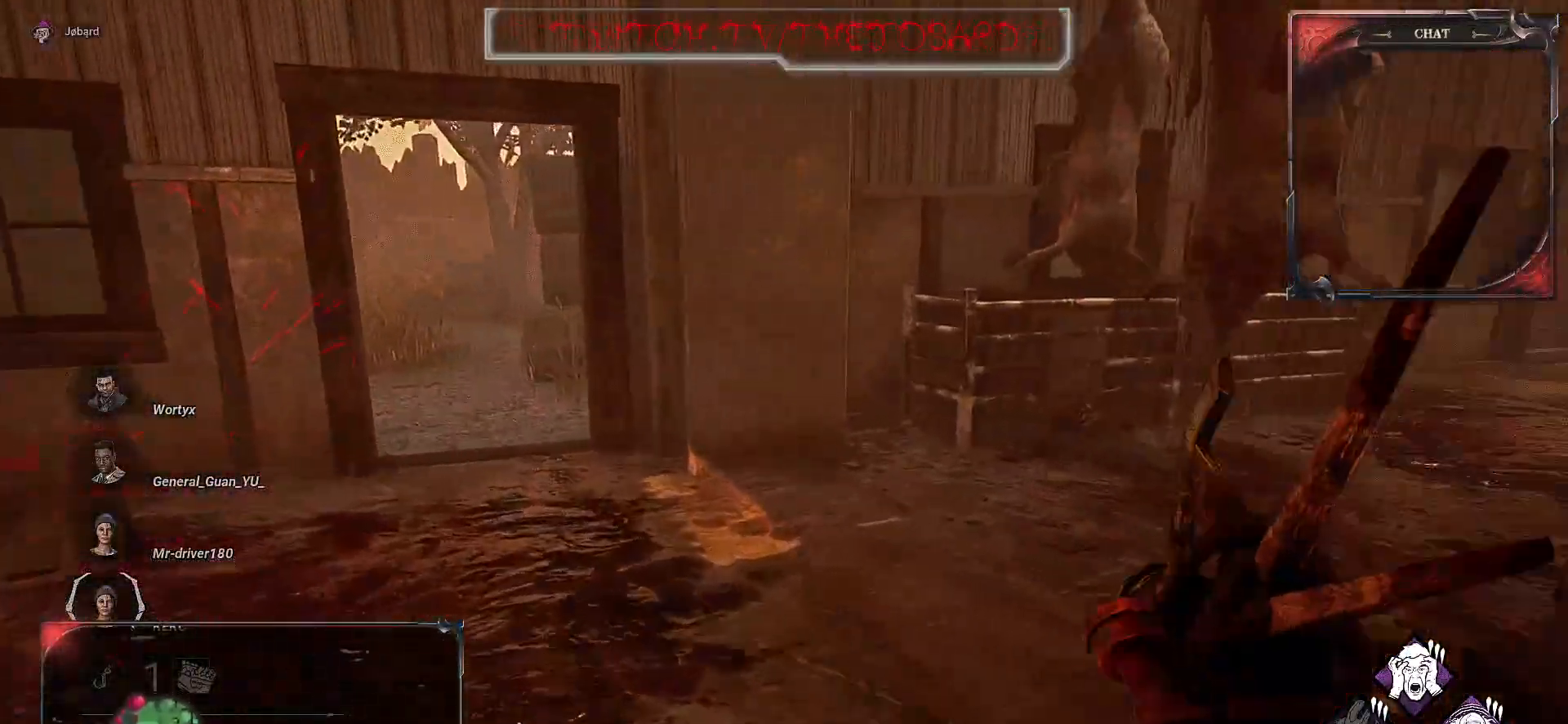
{"keys": ["q", "z"], "mouse": [], "events": [[283, "q", "up"], [433, "q", "down"]]}
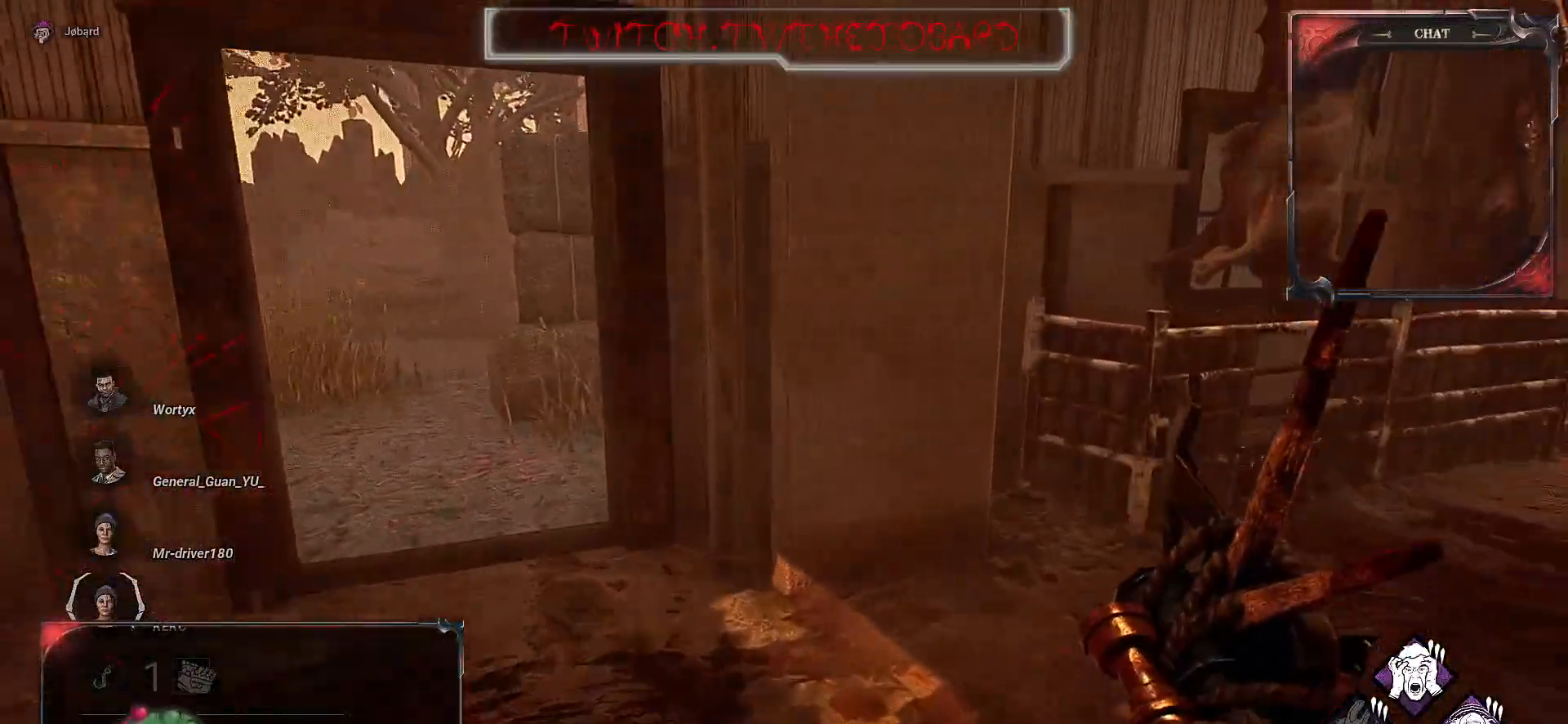
{"keys": ["q", "z"], "mouse": [], "events": [[333, "z", "up"], [467, "z", "down"]]}
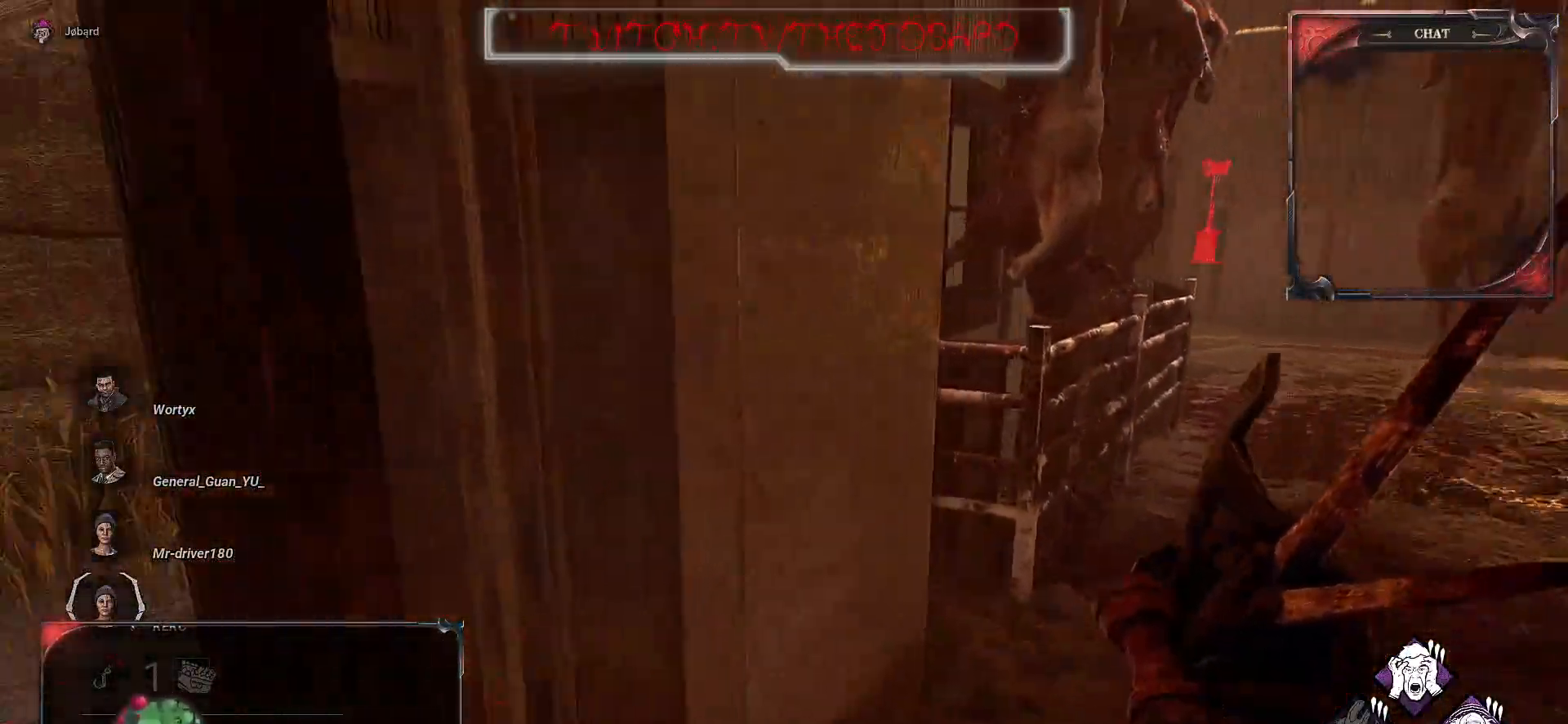
{"keys": ["z"], "mouse": [], "events": [[317, "q", "up"]]}
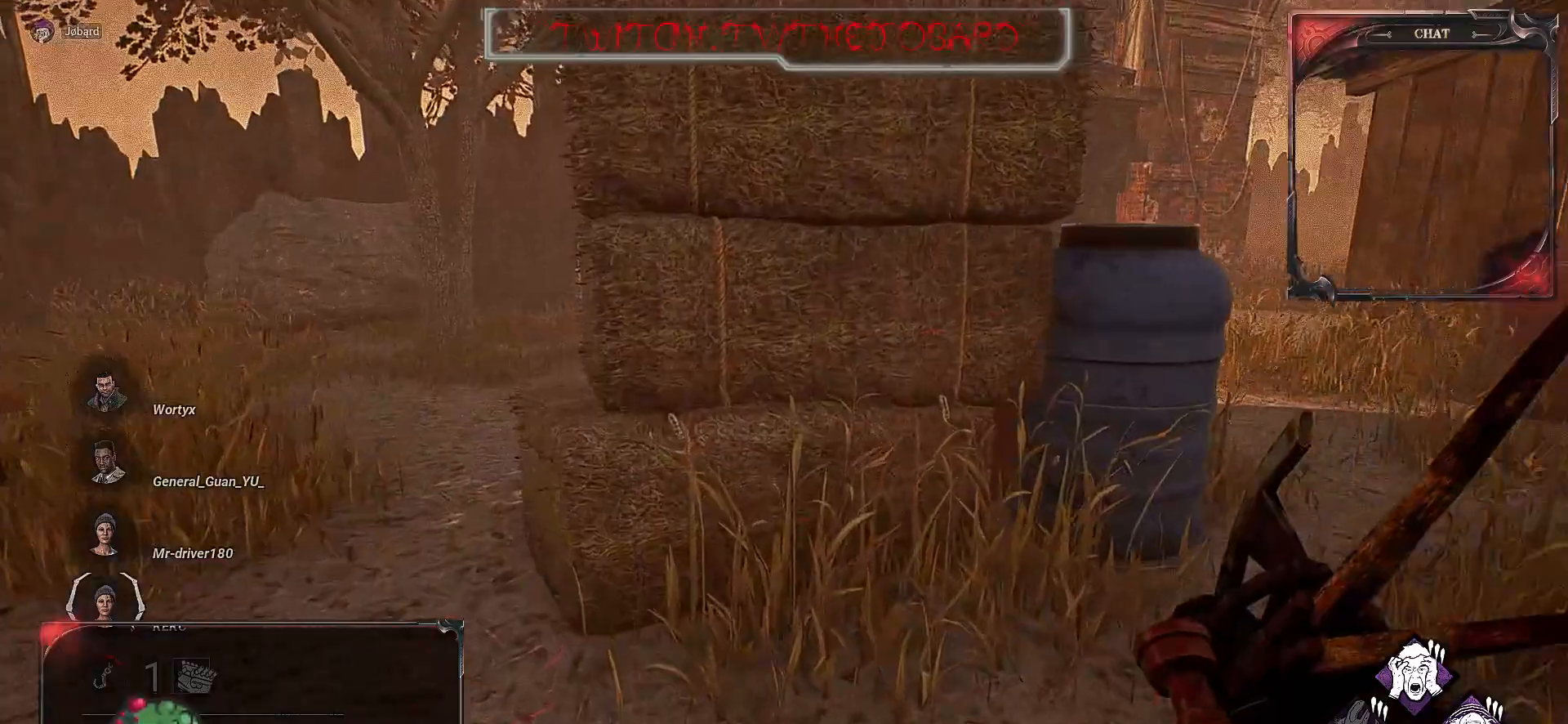
{"keys": ["d", "z"], "mouse": [], "events": [[167, "d", "down"]]}
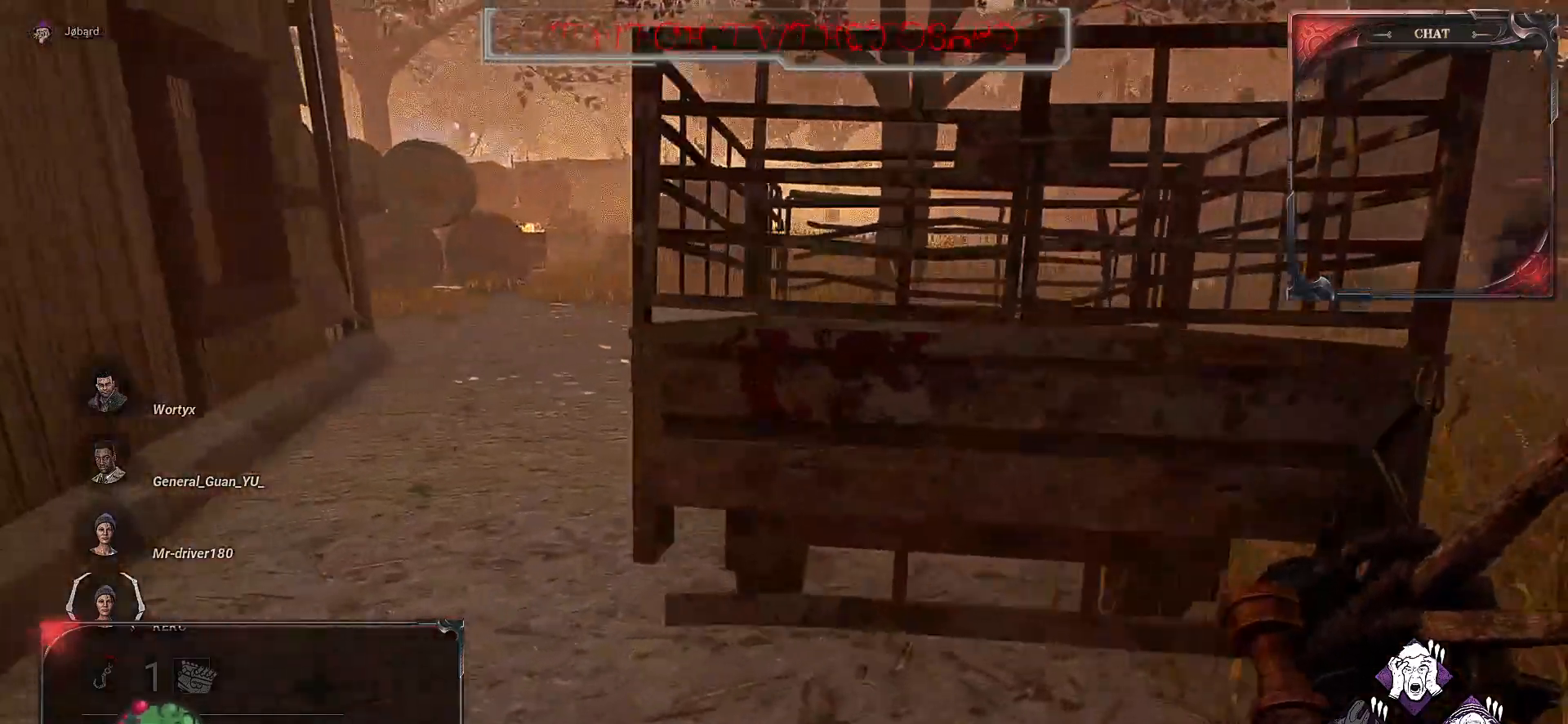
{"keys": ["q", "z"], "mouse": [], "events": [[17, "d", "up"], [50, "q", "down"]]}
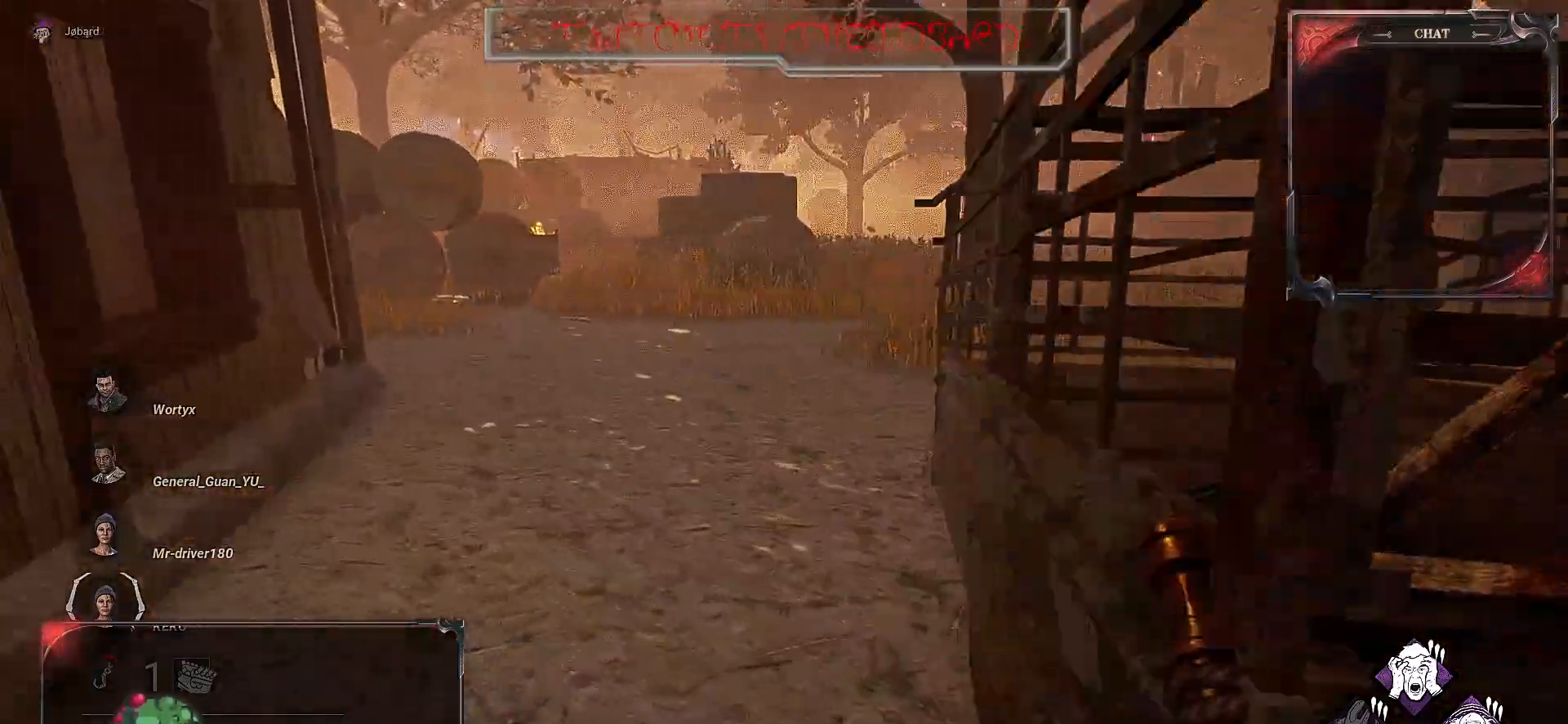
{"keys": ["z"], "mouse": [], "events": [[33, "q", "up"]]}
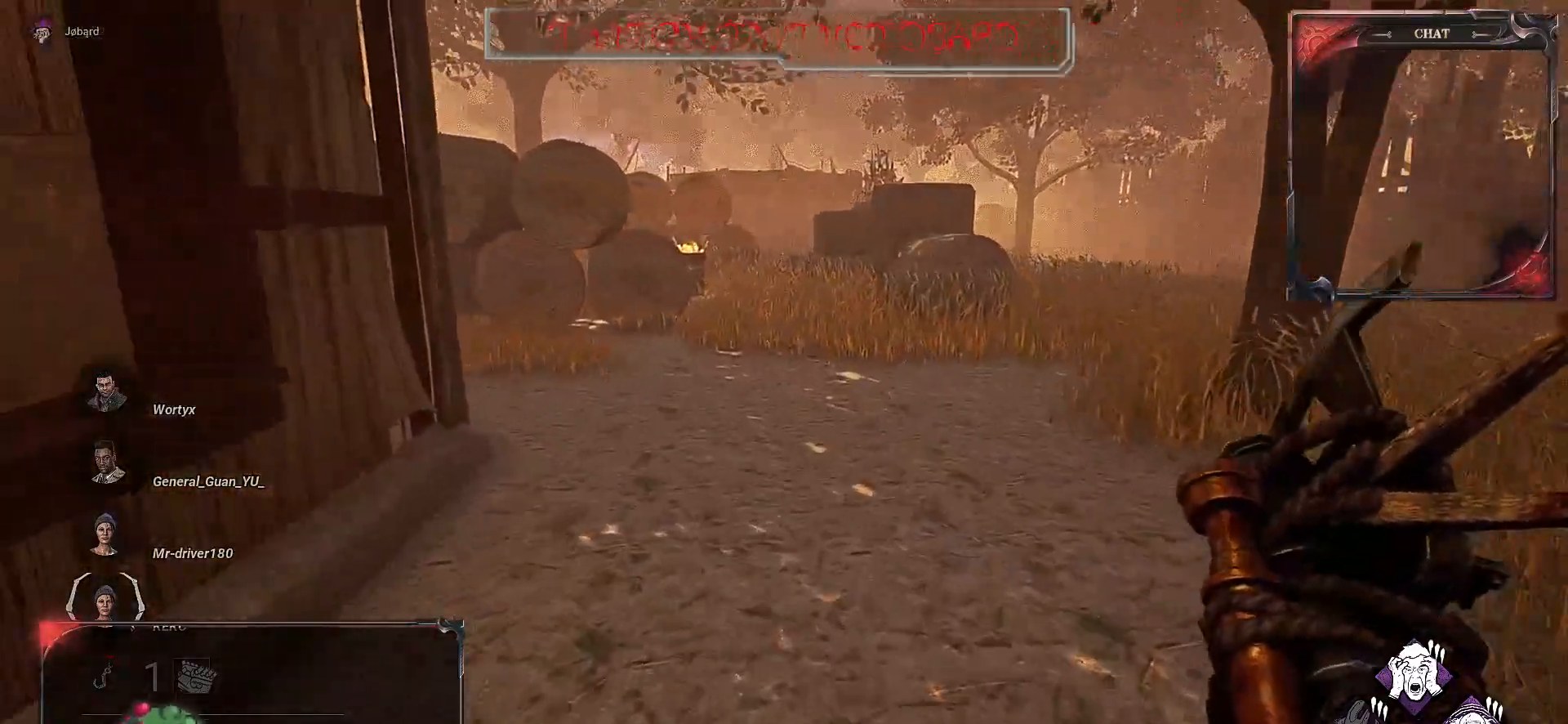
{"keys": ["d", "z"], "mouse": [], "events": [[367, "d", "down"]]}
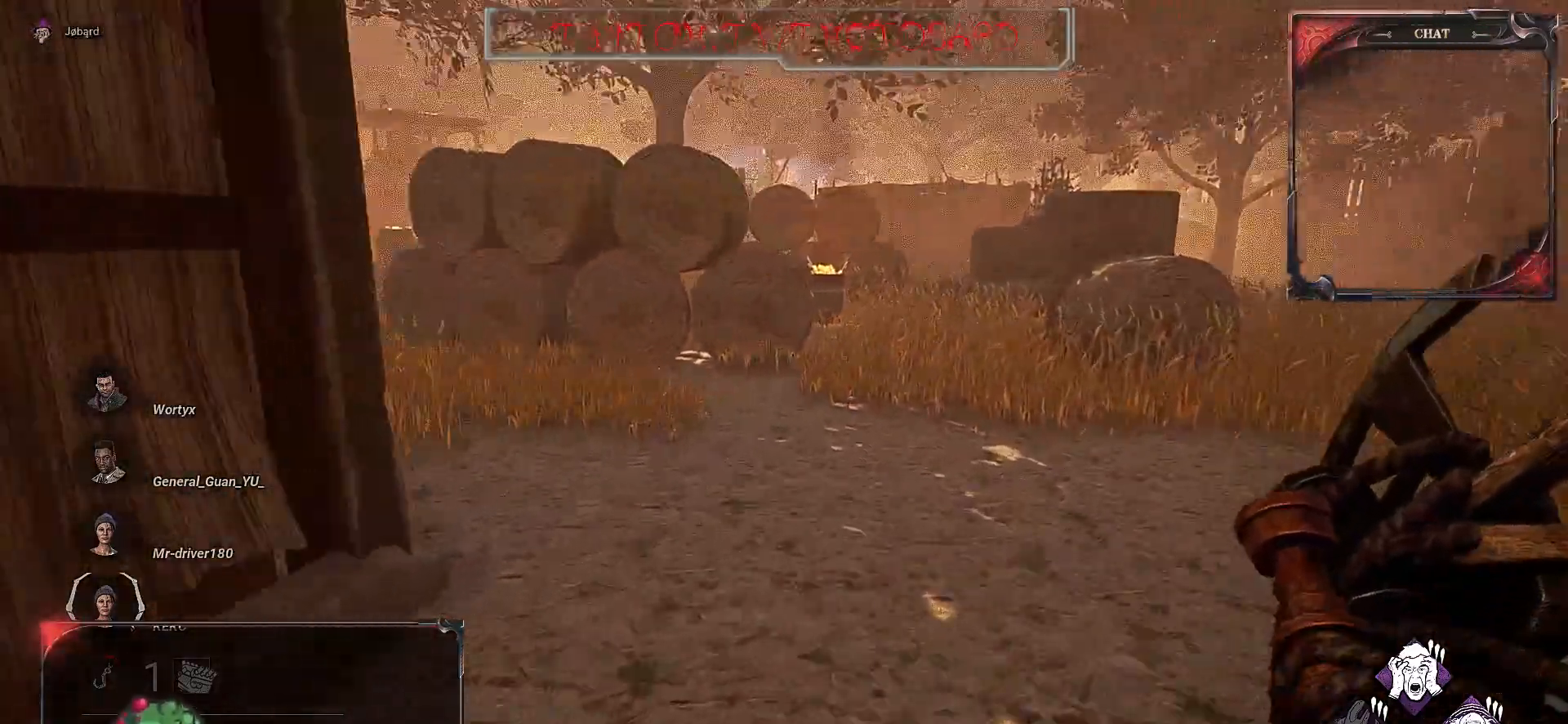
{"keys": ["q", "z"], "mouse": [], "events": [[383, "d", "up"], [383, "q", "down"]]}
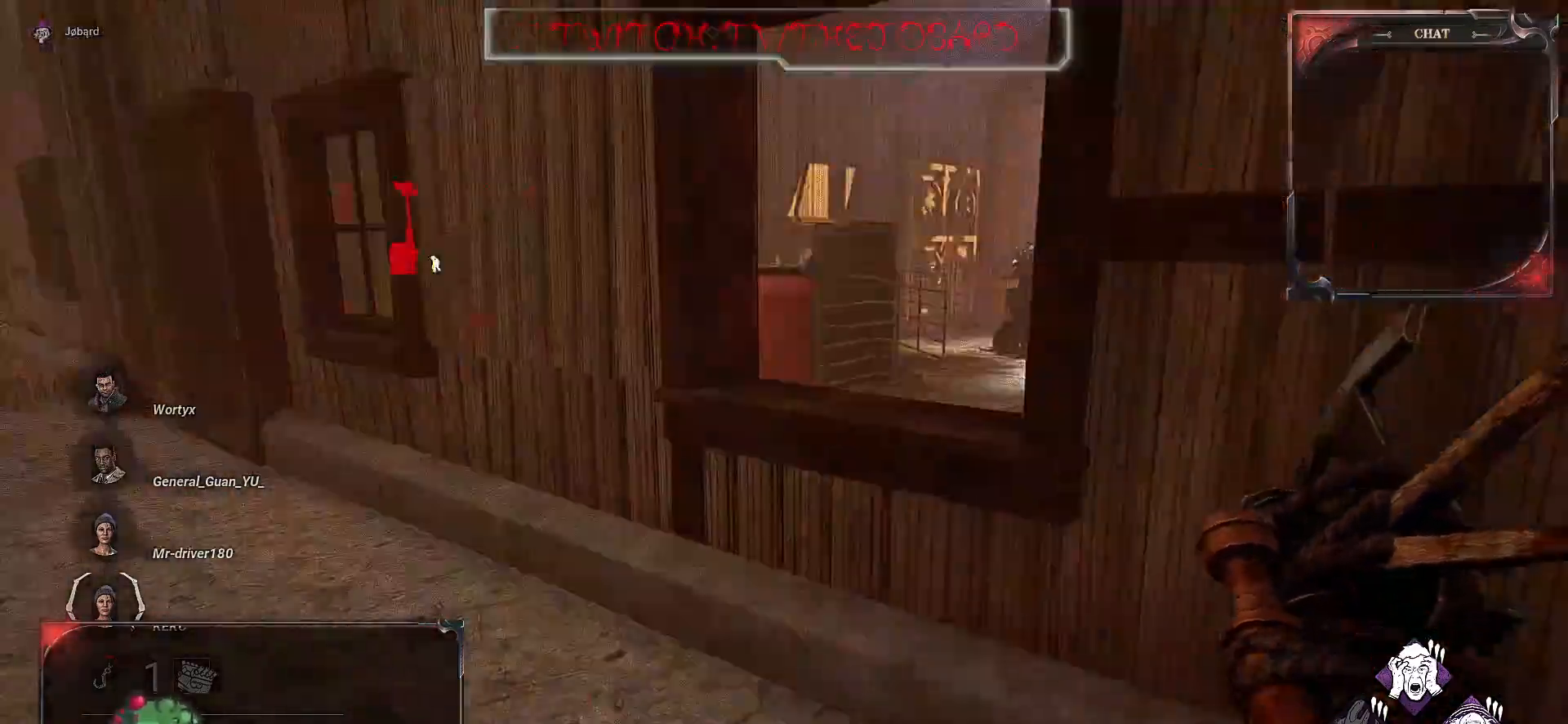
{"keys": ["z"], "mouse": [], "events": [[133, "q", "up"]]}
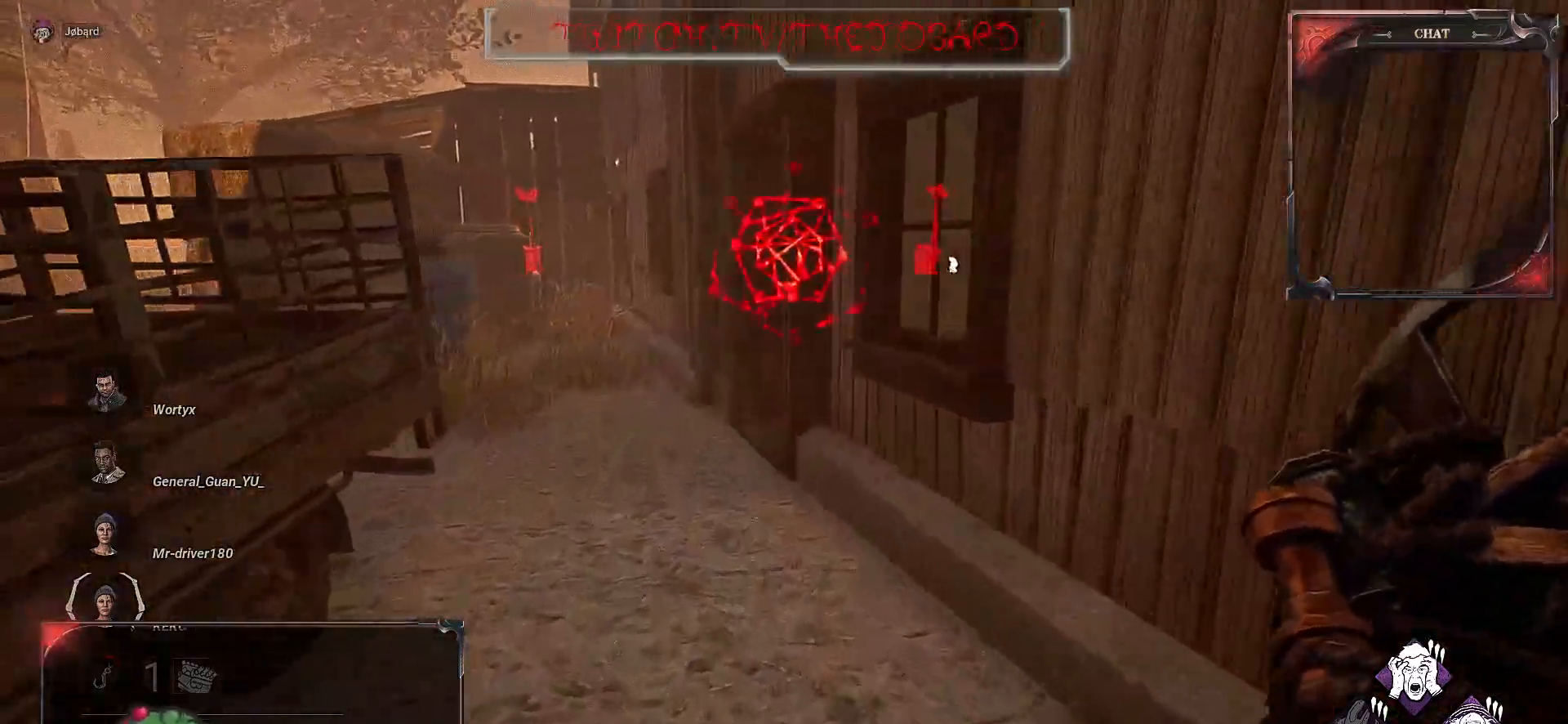
{"keys": ["z"], "mouse": [], "events": []}
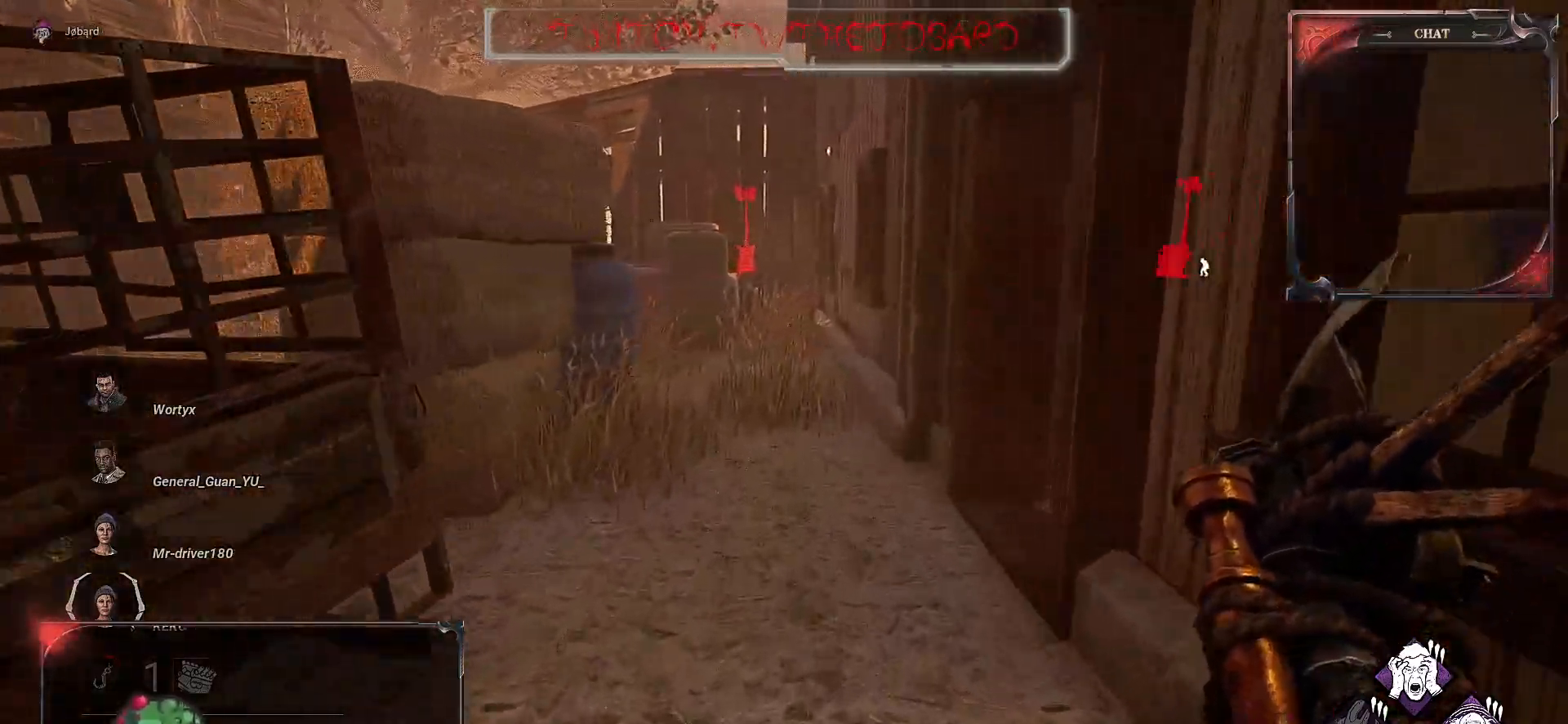
{"keys": ["z"], "mouse": [], "events": []}
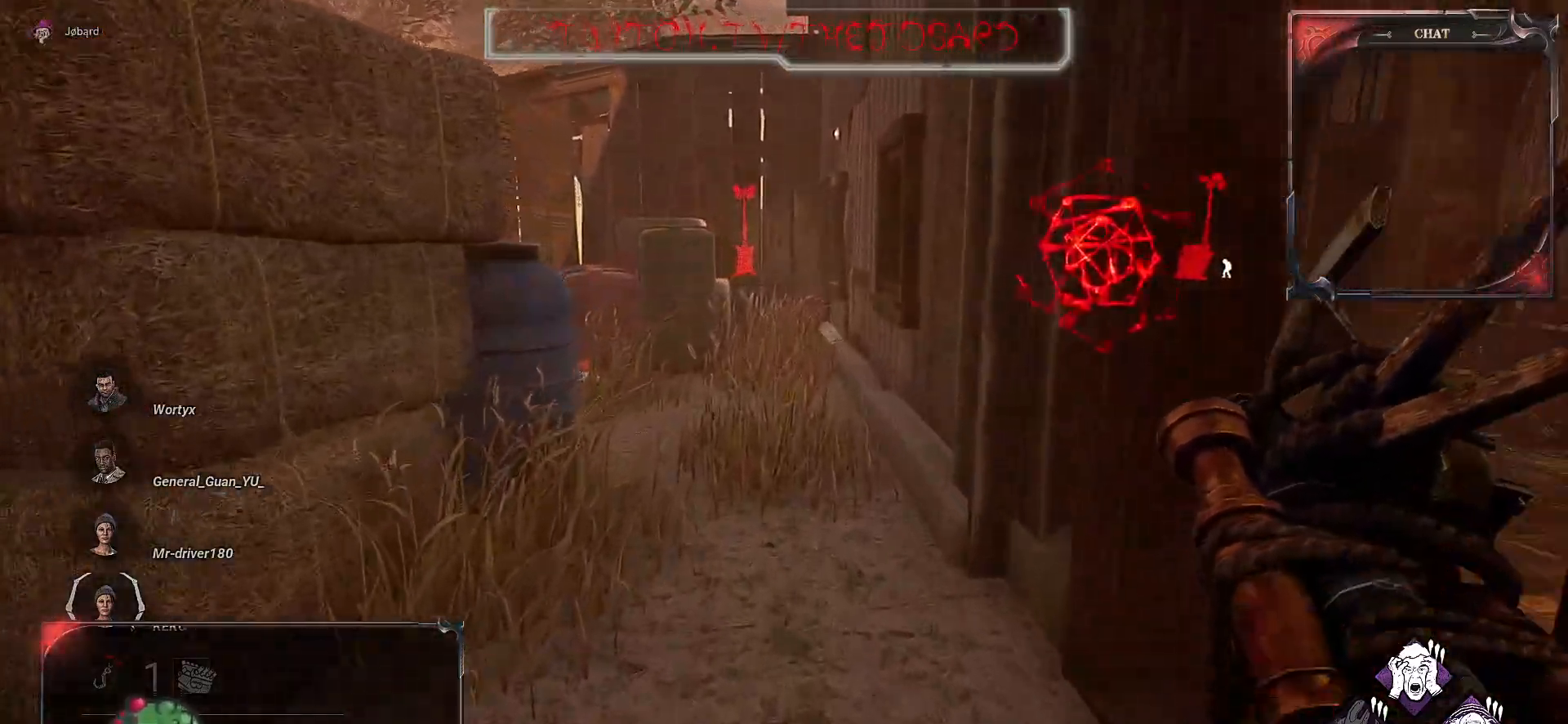
{"keys": ["z"], "mouse": [], "events": []}
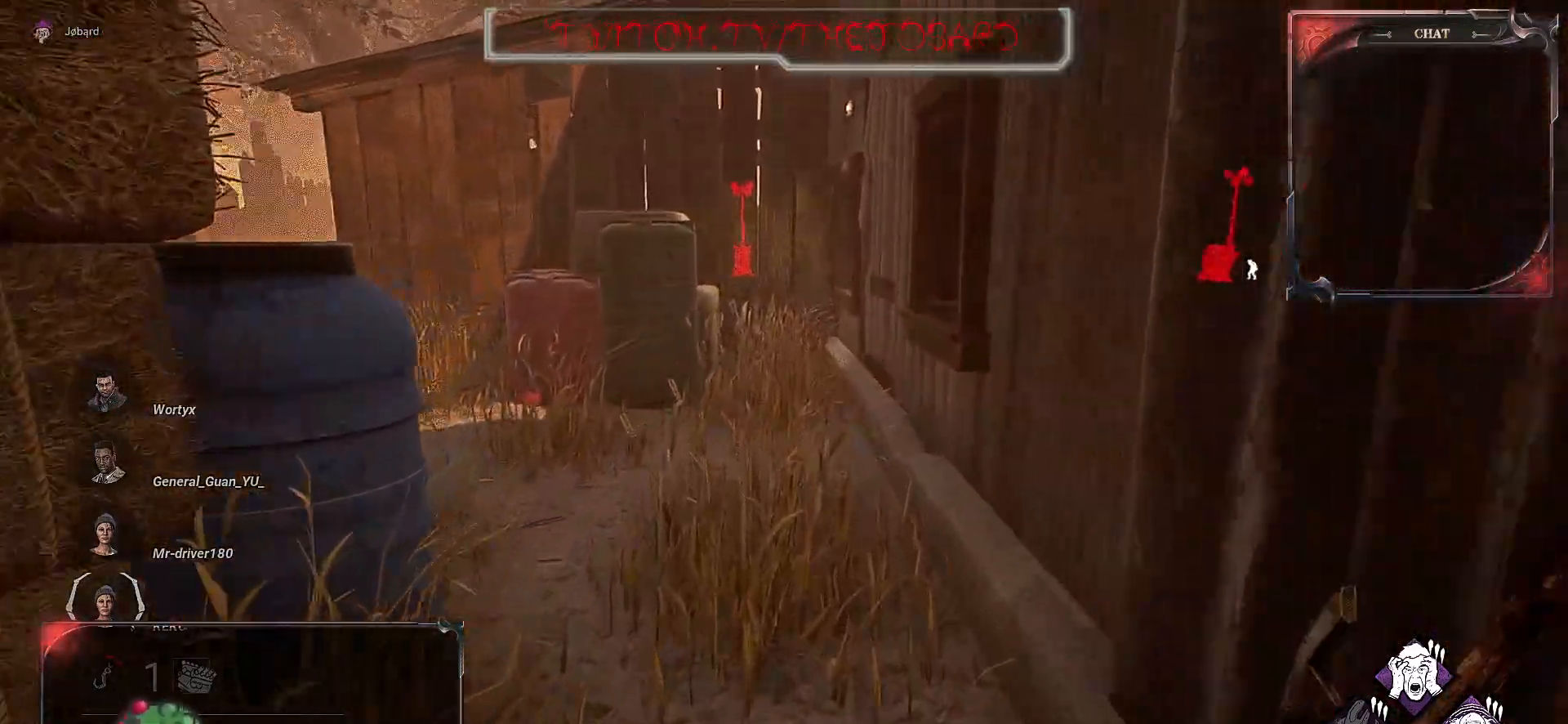
{"keys": ["ctrl", "z"], "mouse": [], "events": [[333, "ctrl", "down"]]}
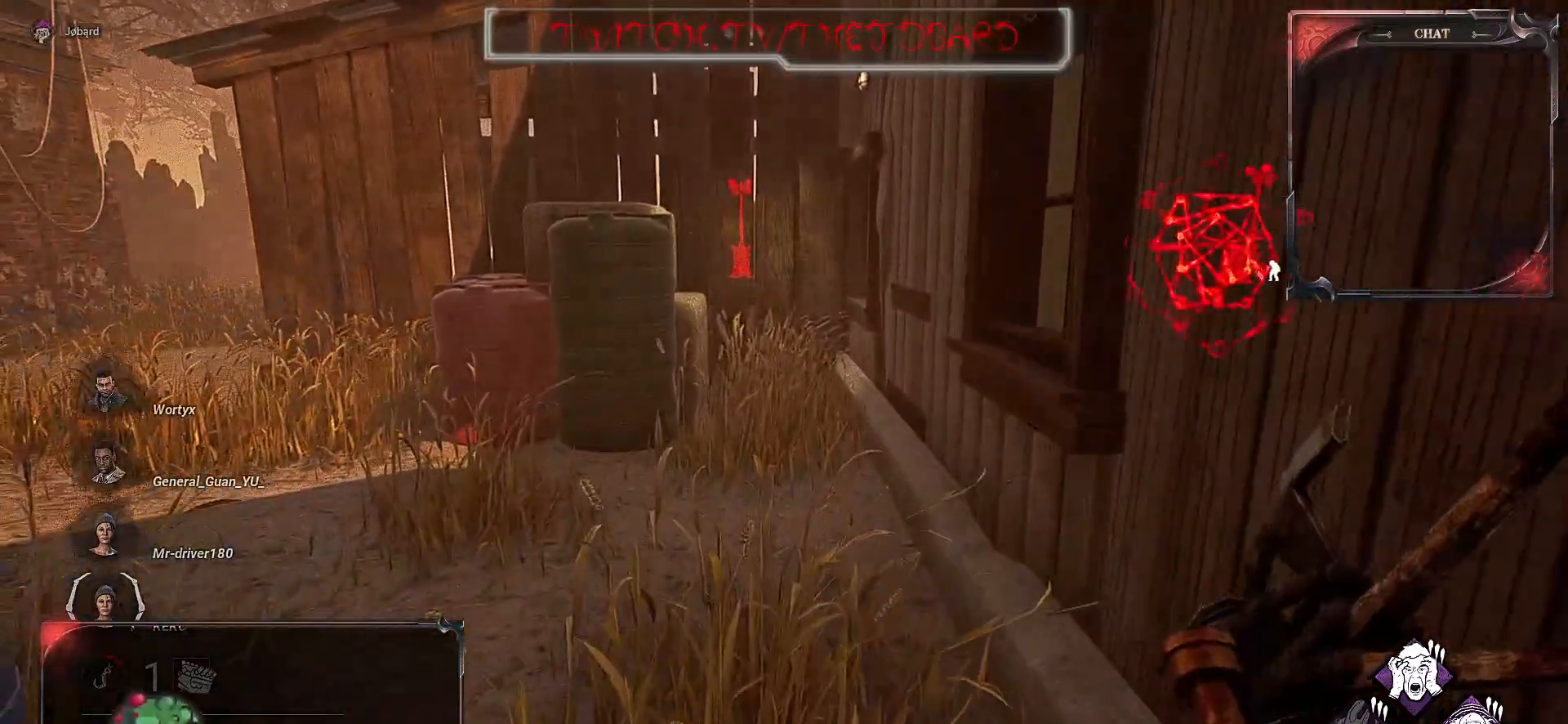
{"keys": ["z"], "mouse": [], "events": [[167, "ctrl", "up"]]}
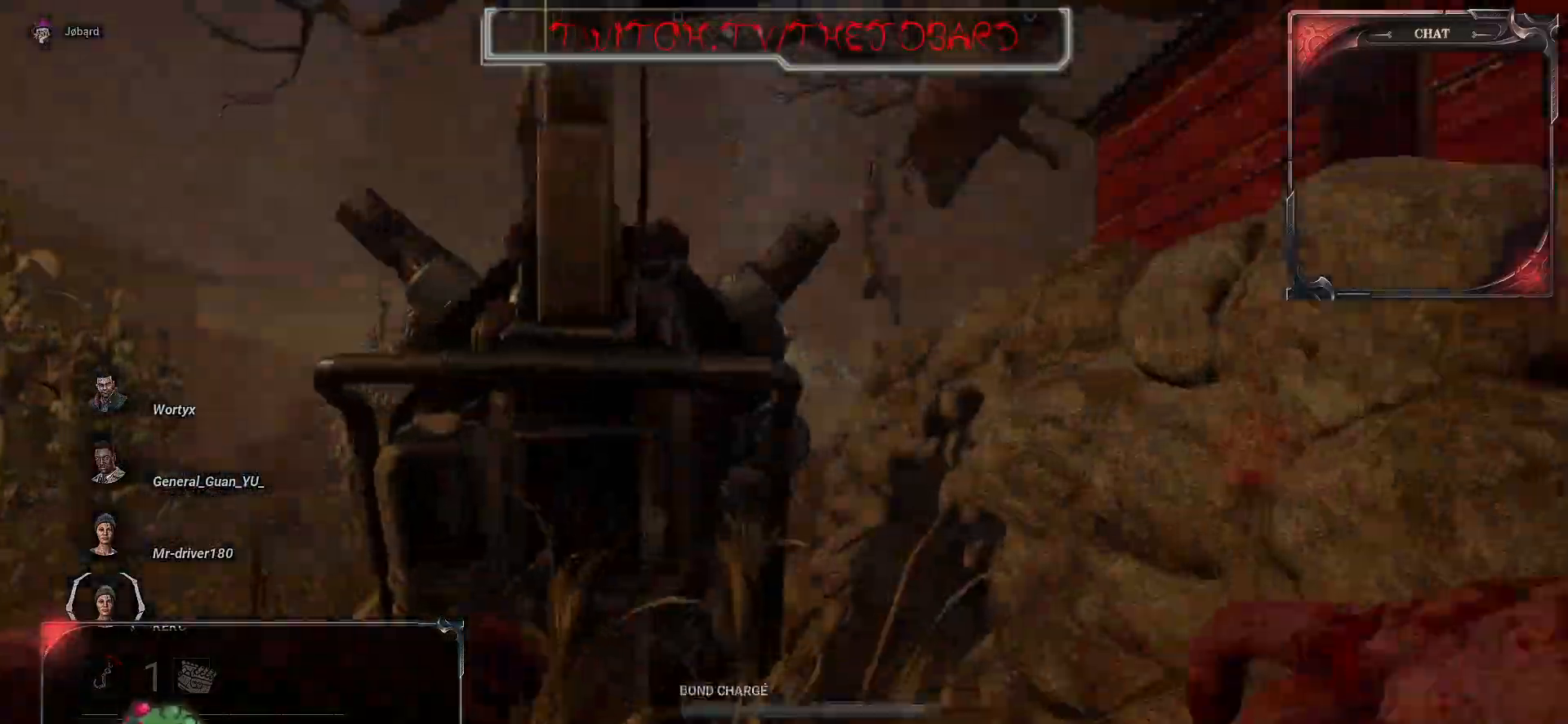
{"keys": ["z"], "mouse": [], "events": [[133, "z", "up"], [417, "z", "down"]]}
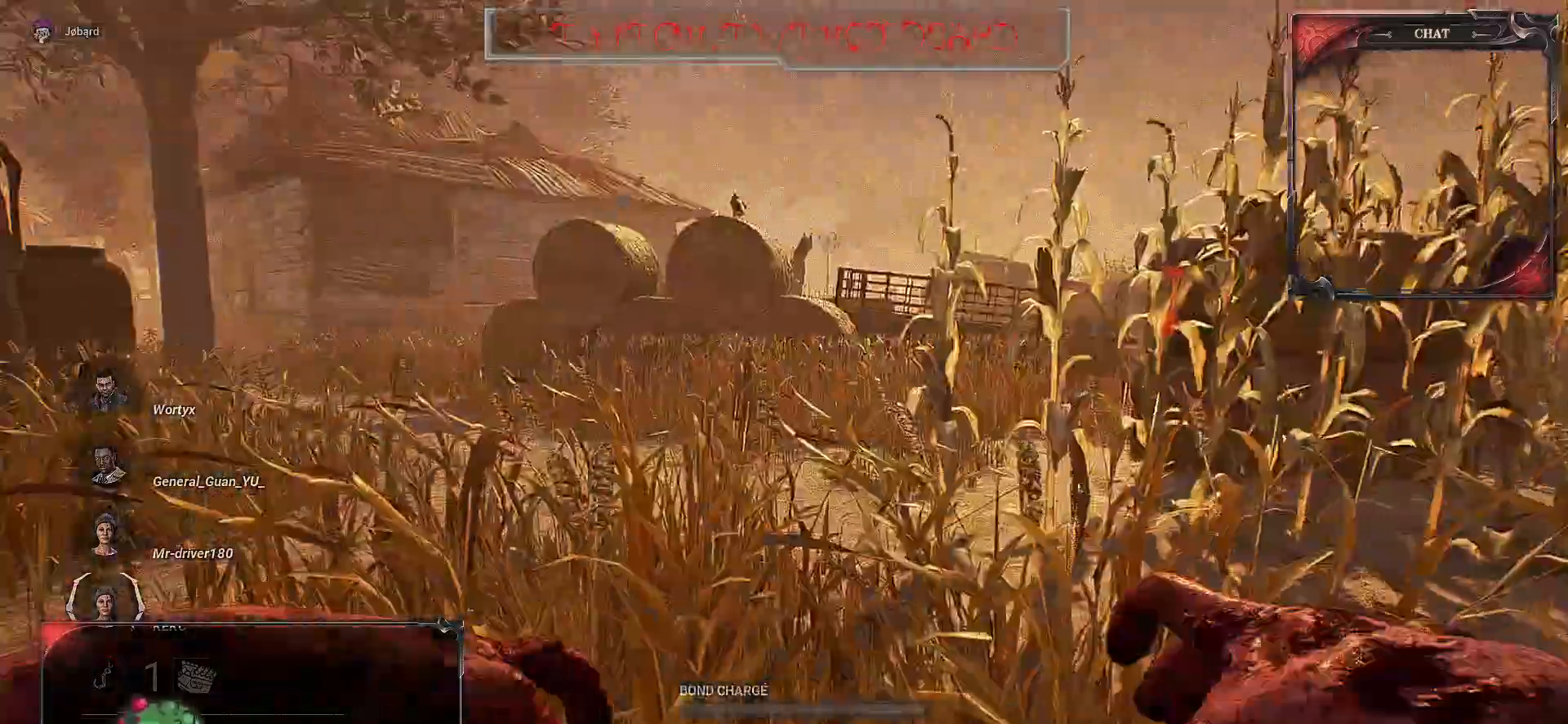
{"keys": ["q", "z"], "mouse": [], "events": [[467, "q", "down"]]}
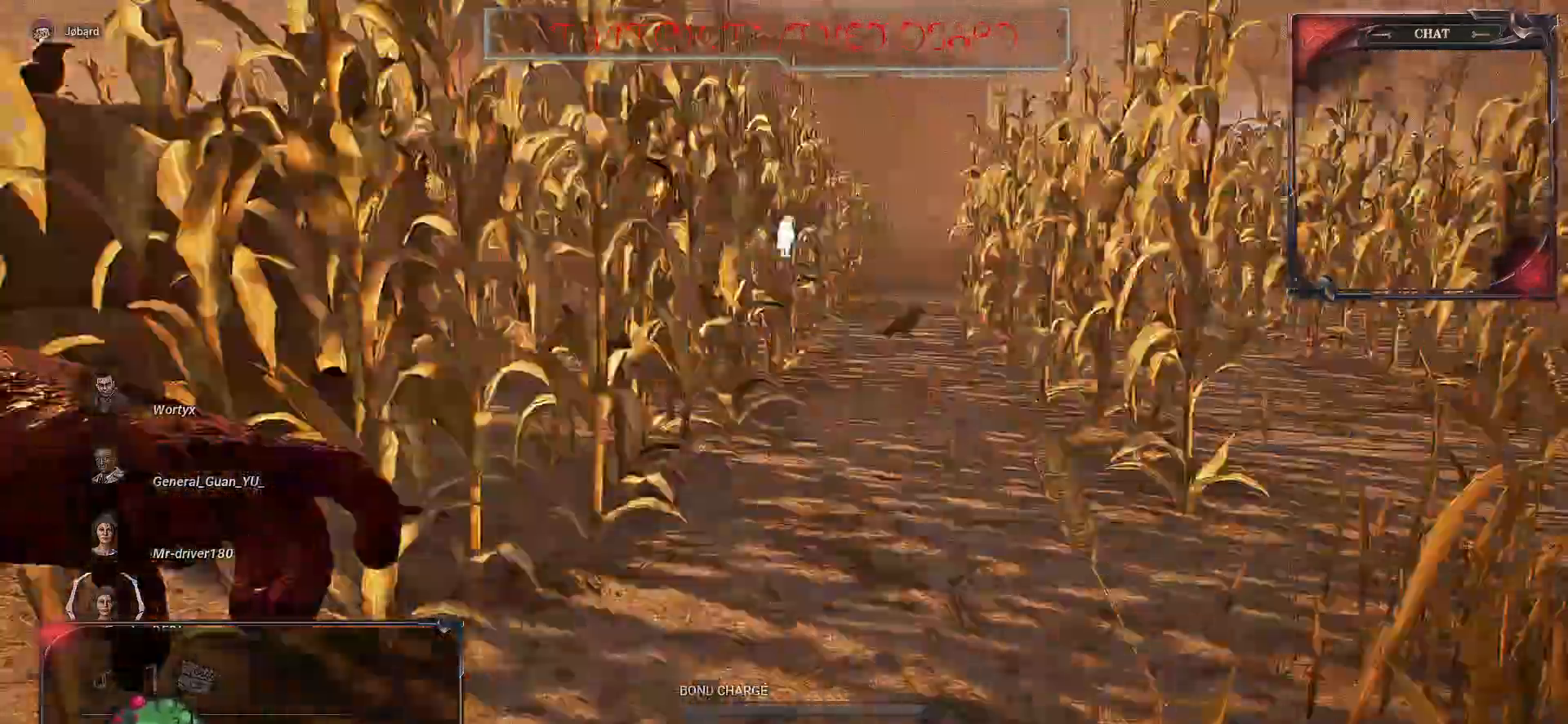
{"keys": ["q", "z"], "mouse": [], "events": []}
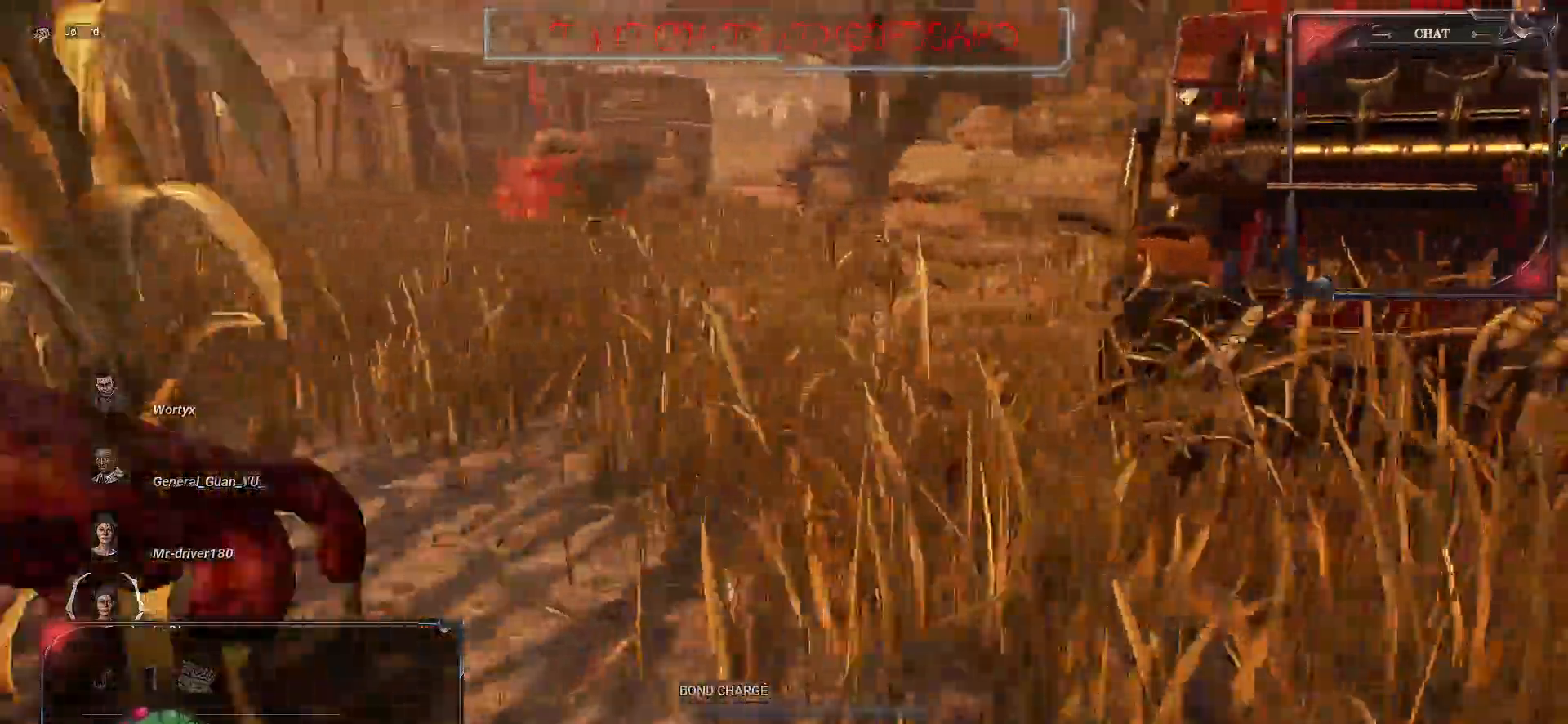
{"keys": ["z"], "mouse": [], "events": [[350, "q", "up"]]}
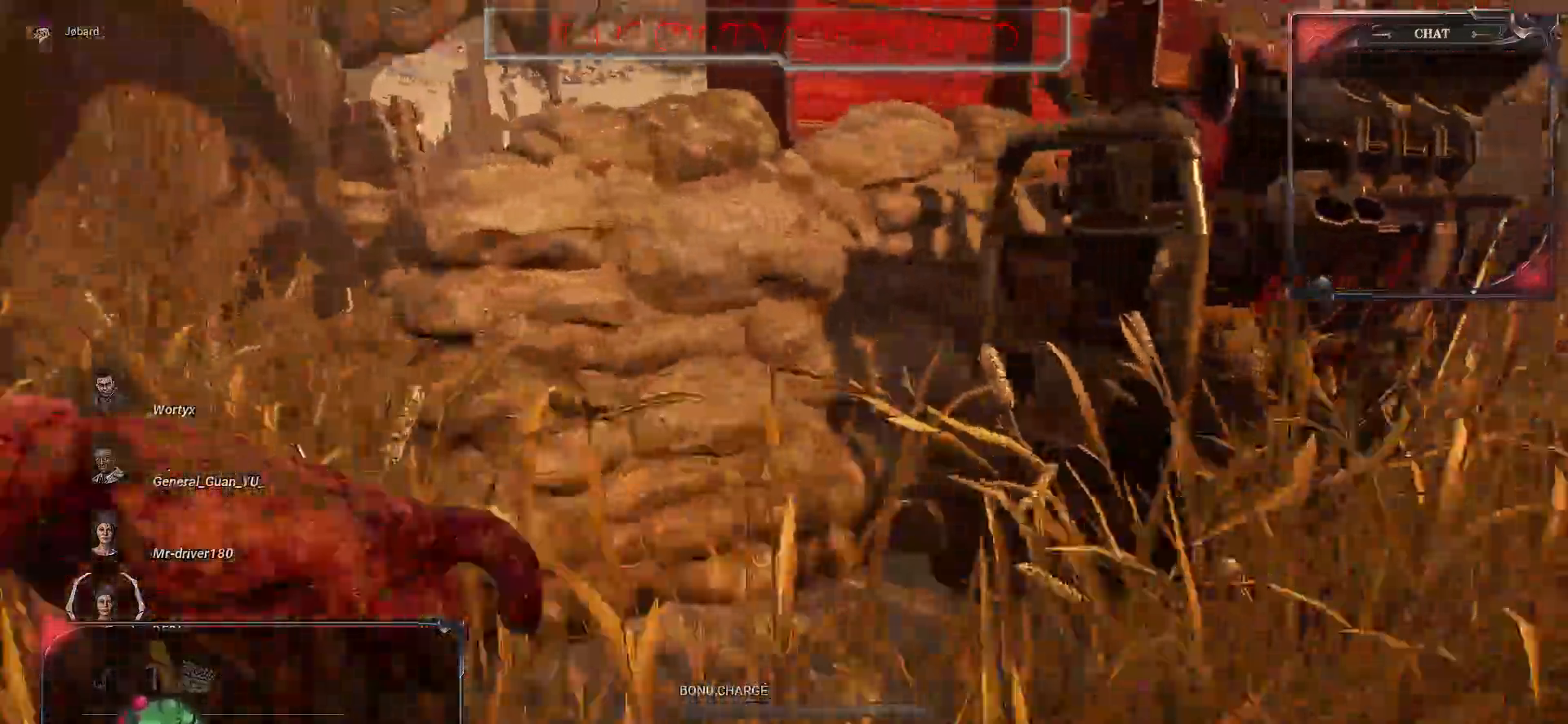
{"keys": ["z"], "mouse": [], "events": [[50, "d", "down"], [417, "d", "up"]]}
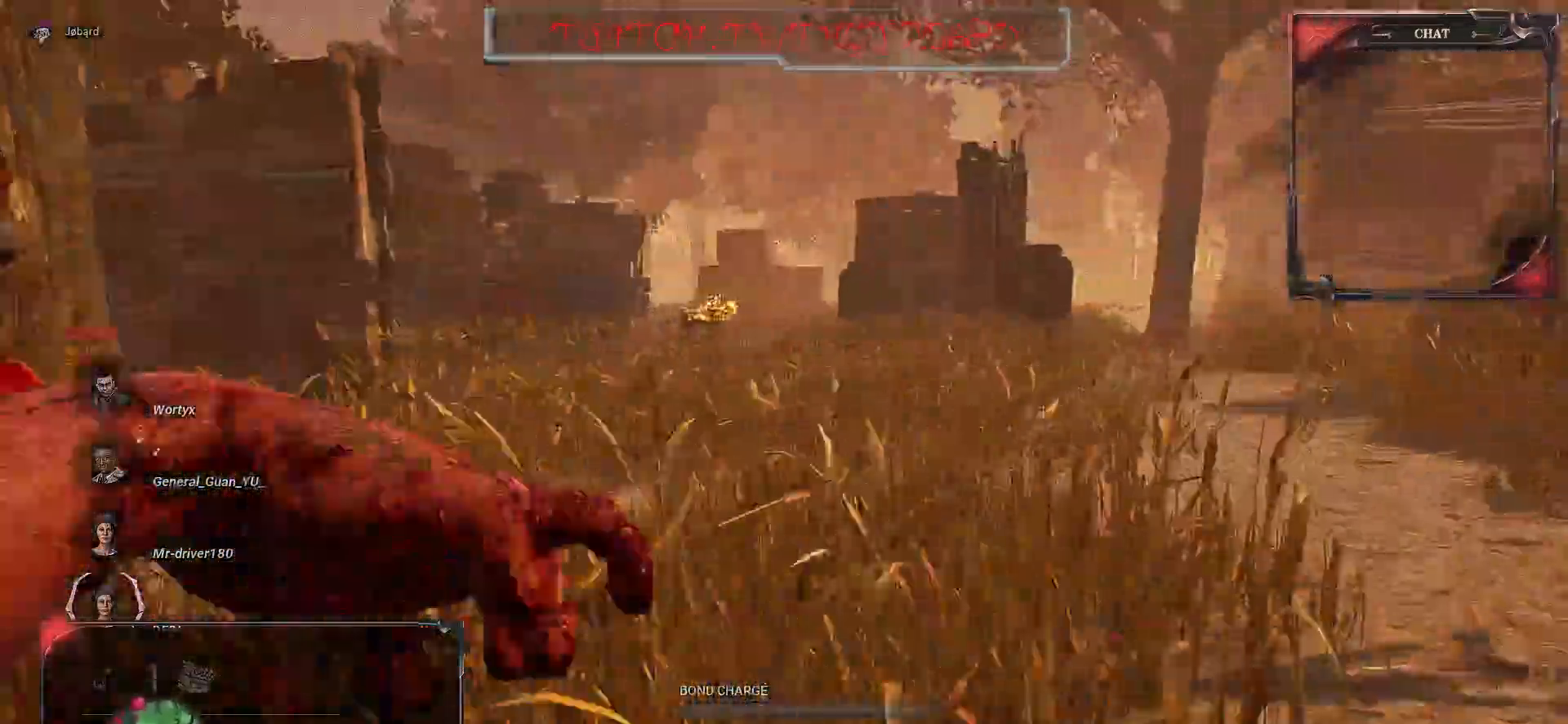
{"keys": ["z"], "mouse": [], "events": []}
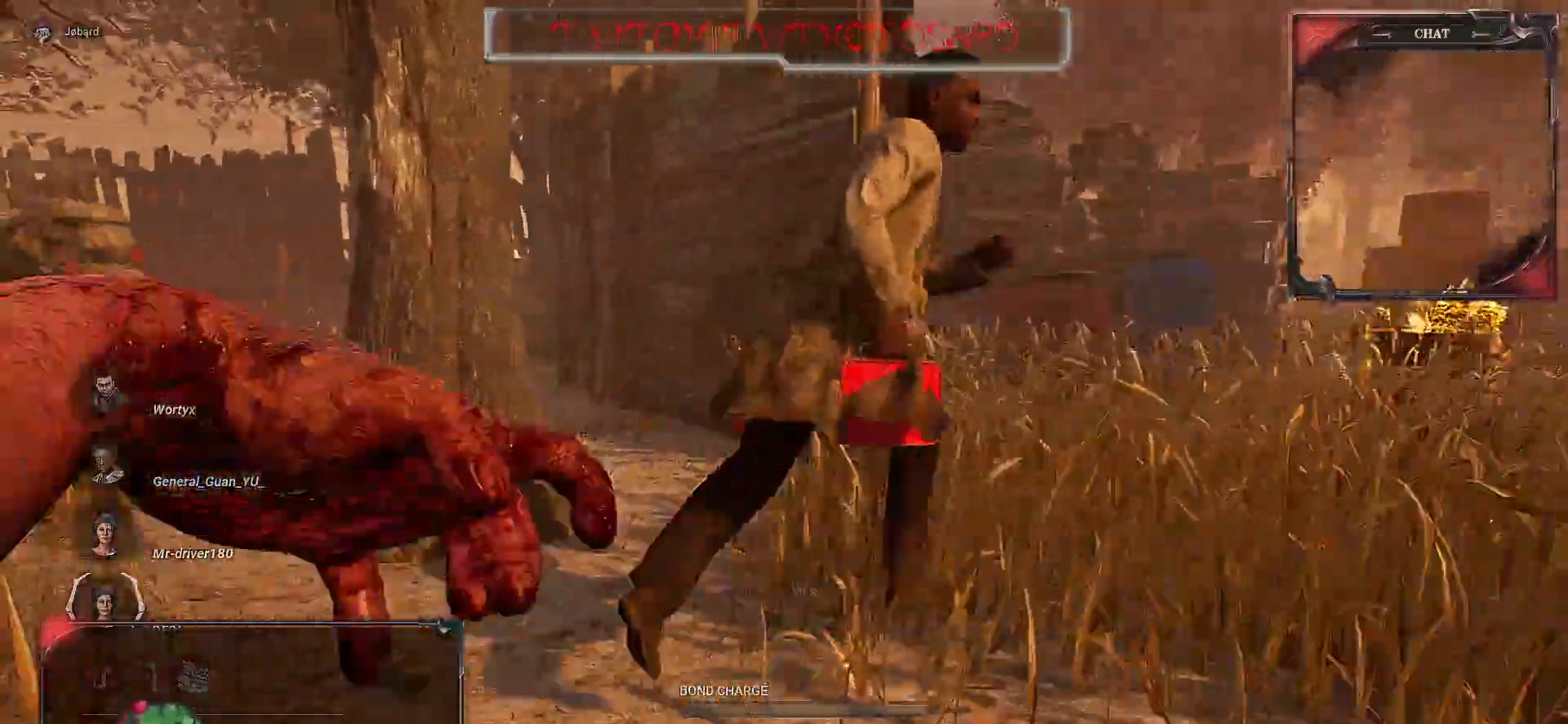
{"keys": ["z"], "mouse": ["right"], "events": [[50, "mouse_right", "down"], [183, "z", "up"], [317, "z", "down"]]}
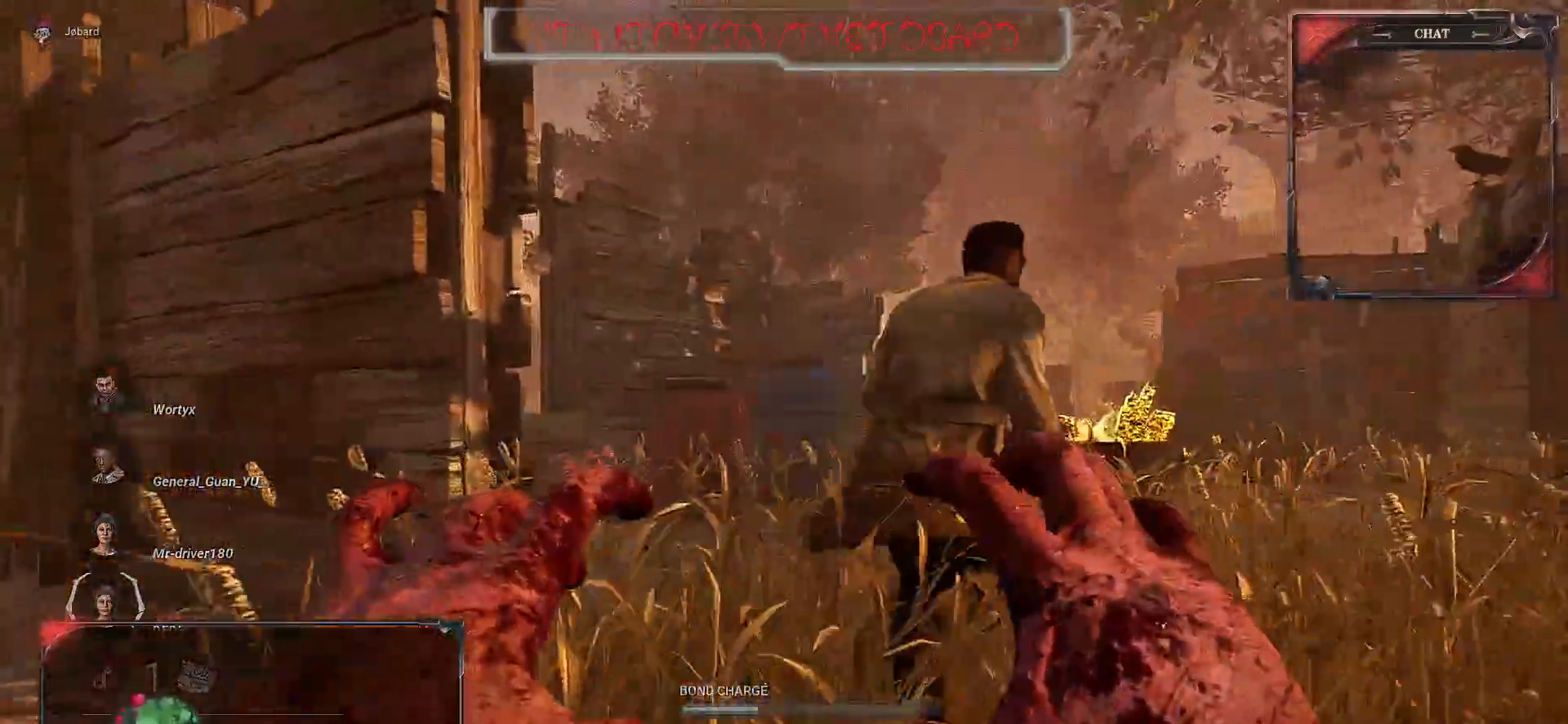
{"keys": ["q", "z"], "mouse": ["right"], "events": [[67, "d", "down"], [200, "d", "up"], [383, "mouse_left", "down"], [483, "q", "down"], [500, "mouse_left", "up"]]}
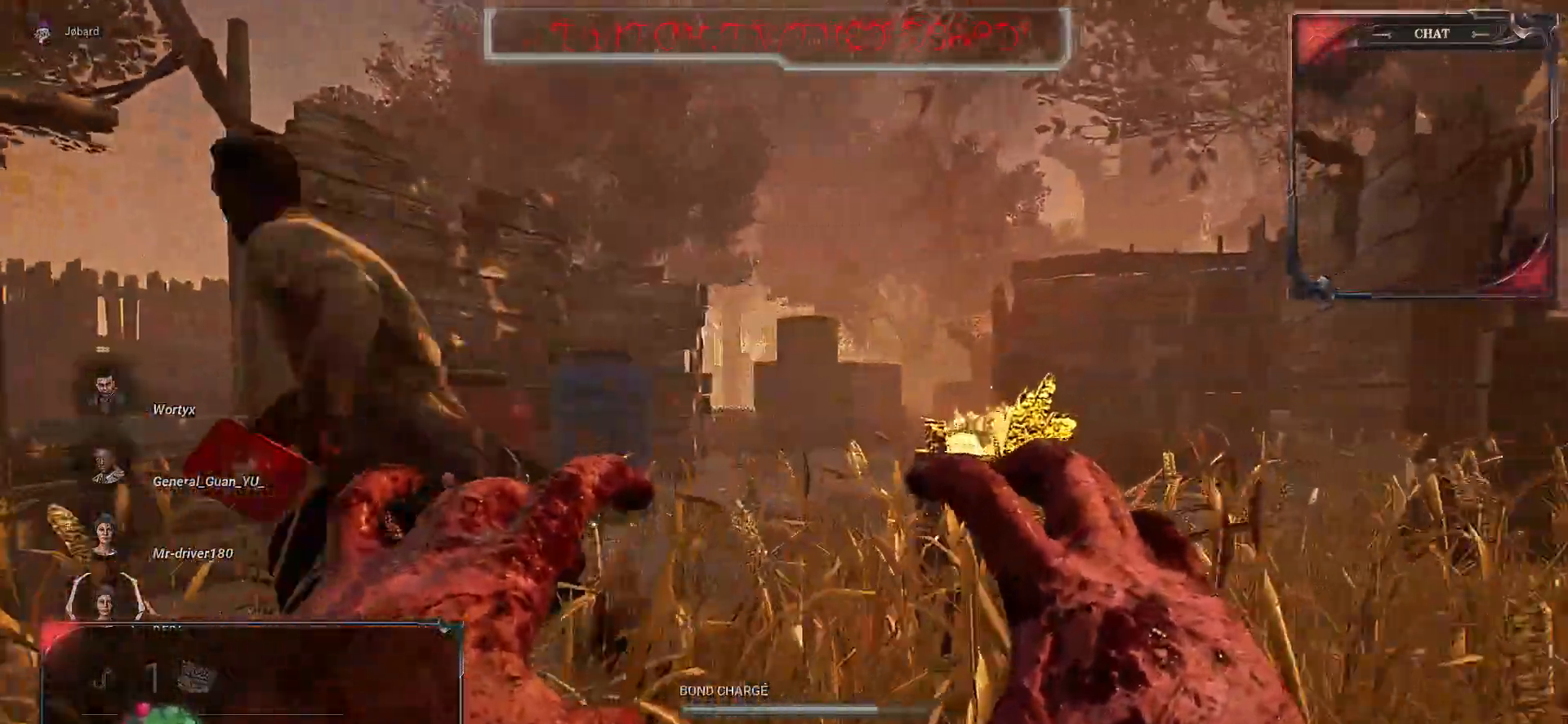
{"keys": ["d"], "mouse": ["right"], "events": [[100, "q", "up"], [317, "mouse_left", "down"], [417, "d", "down"], [467, "z", "up"], [500, "mouse_left", "up"]]}
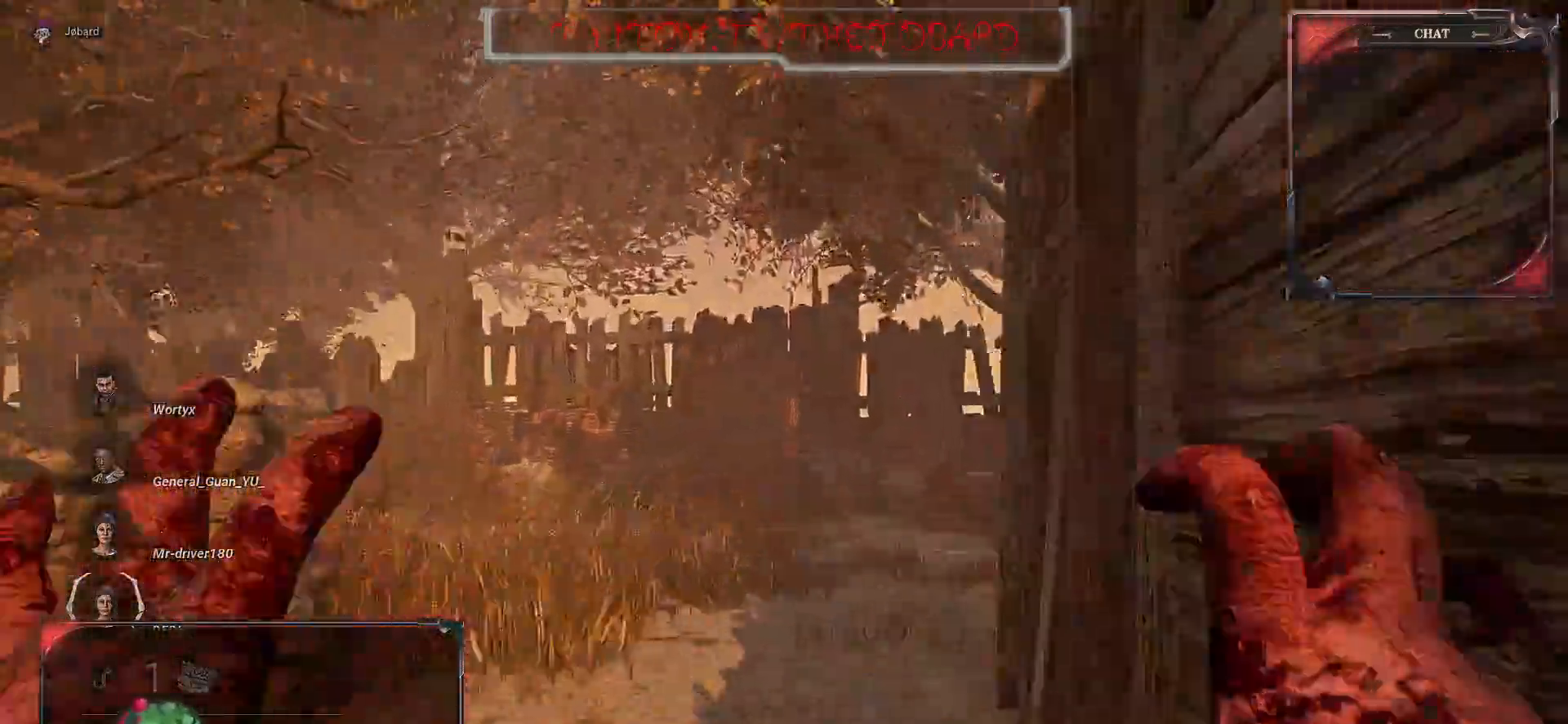
{"keys": [], "mouse": [], "events": [[67, "d", "up"], [433, "mouse_right", "up"]]}
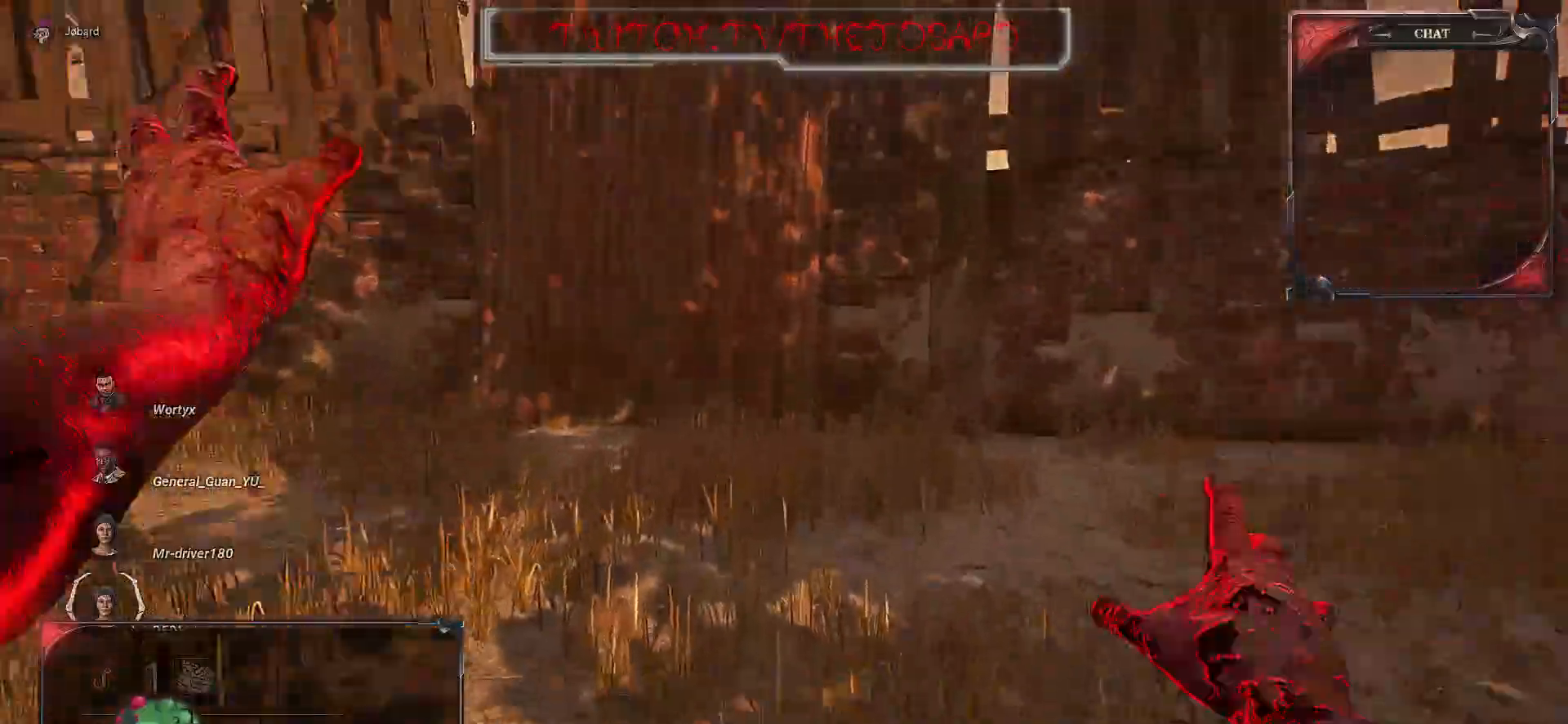
{"keys": ["q", "z"], "mouse": [], "events": [[50, "q", "down"], [400, "z", "down"]]}